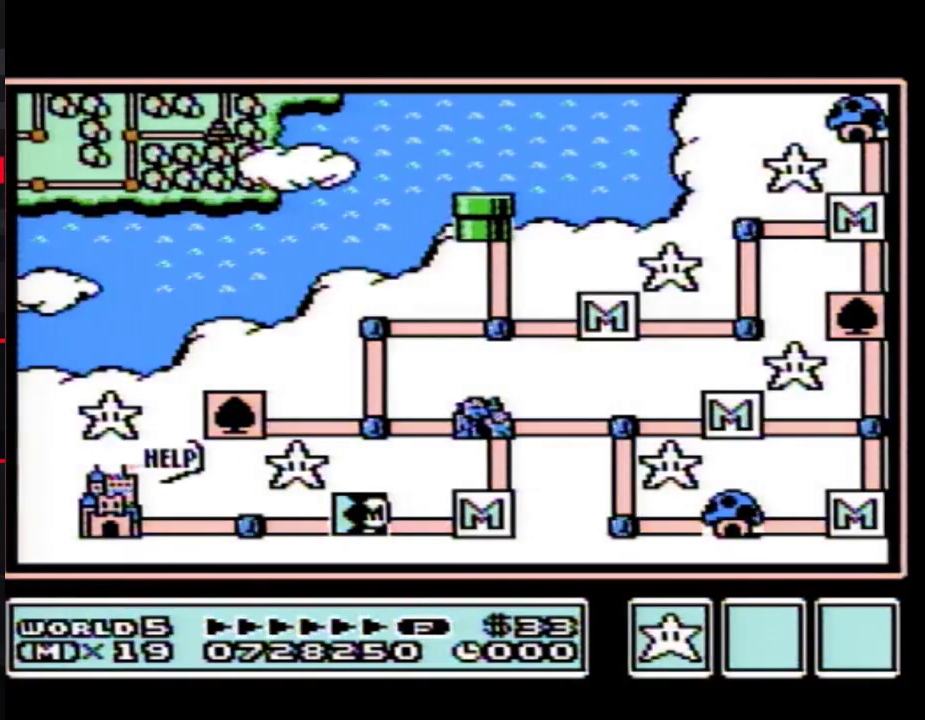
Gameplay with a controller (Nintendo layout); each line is a JSON object with the inputs held at the frame after it. "events" lists button and stick changes between this image and that frame as [ms after this image, input, new state], when the widget could be followed in between. Not read: L3 R3.
{"buttons": ["DPAD_LEFT"], "events": [[133, "DPAD_LEFT", "down"]]}
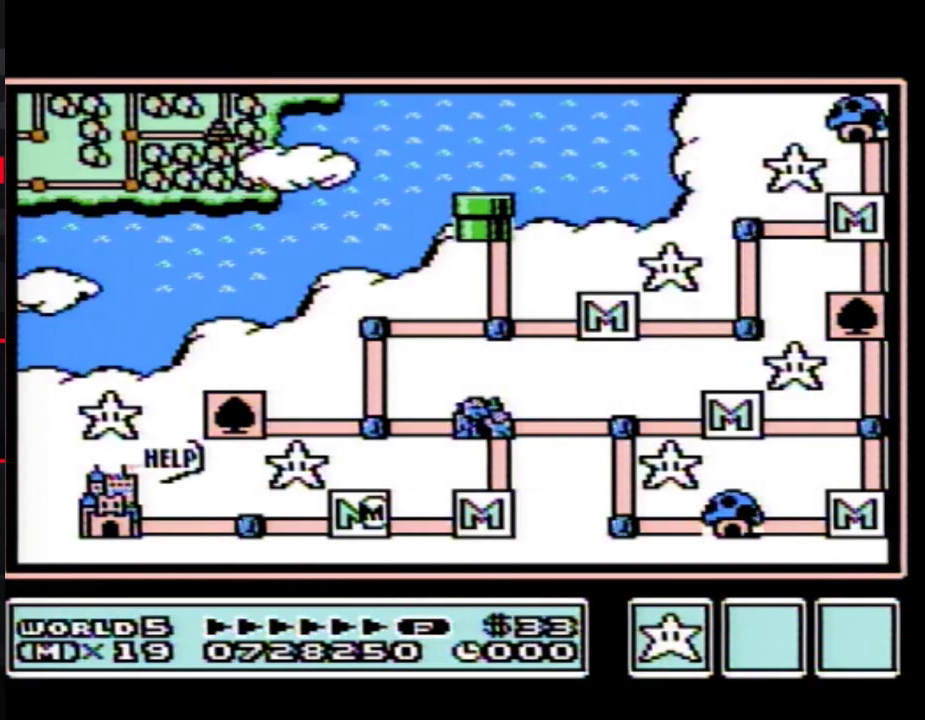
{"buttons": [], "events": [[450, "DPAD_LEFT", "up"]]}
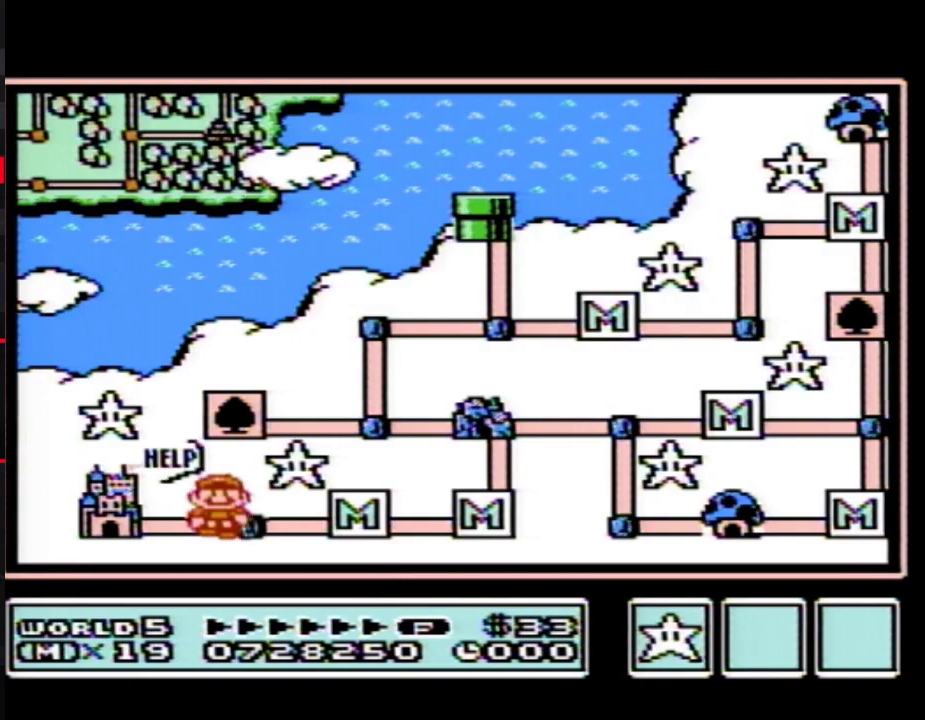
{"buttons": ["DPAD_LEFT"], "events": [[17, "DPAD_LEFT", "down"]]}
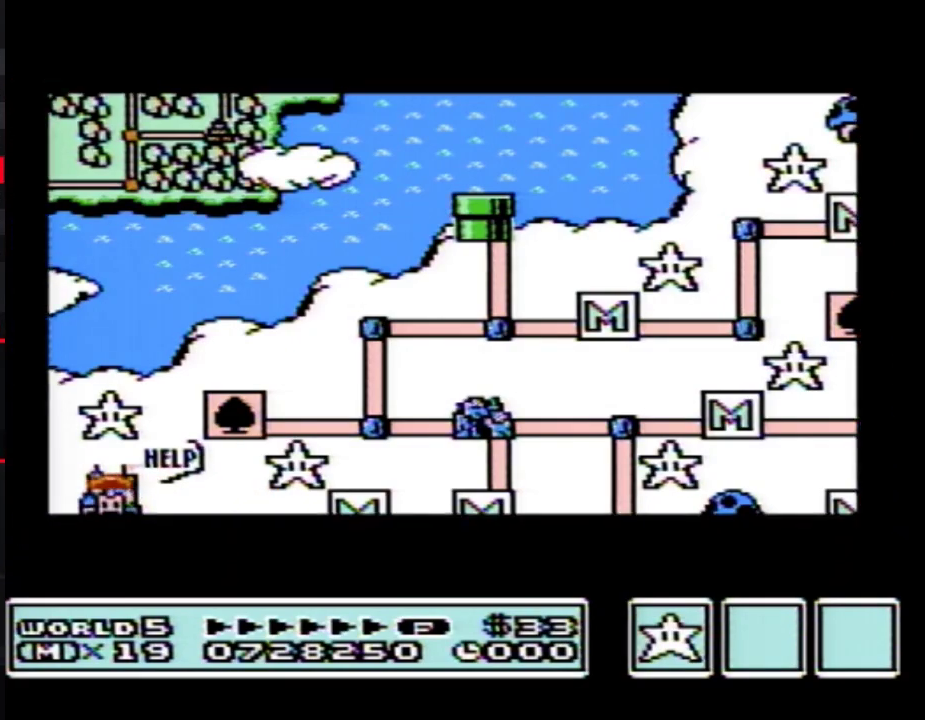
{"buttons": ["DPAD_LEFT"], "events": []}
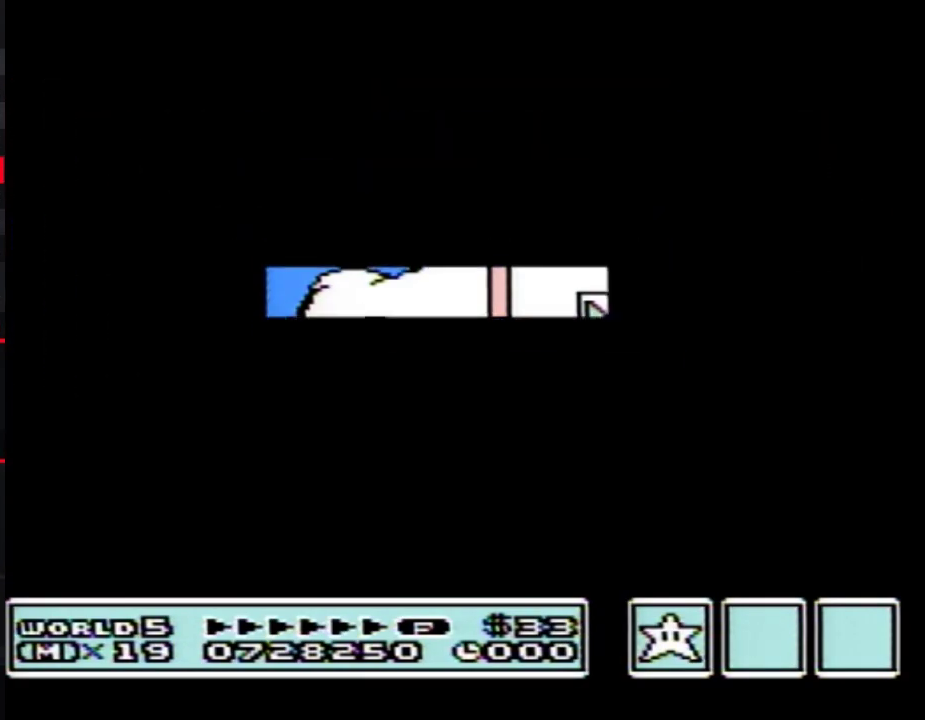
{"buttons": [], "events": [[267, "DPAD_LEFT", "up"]]}
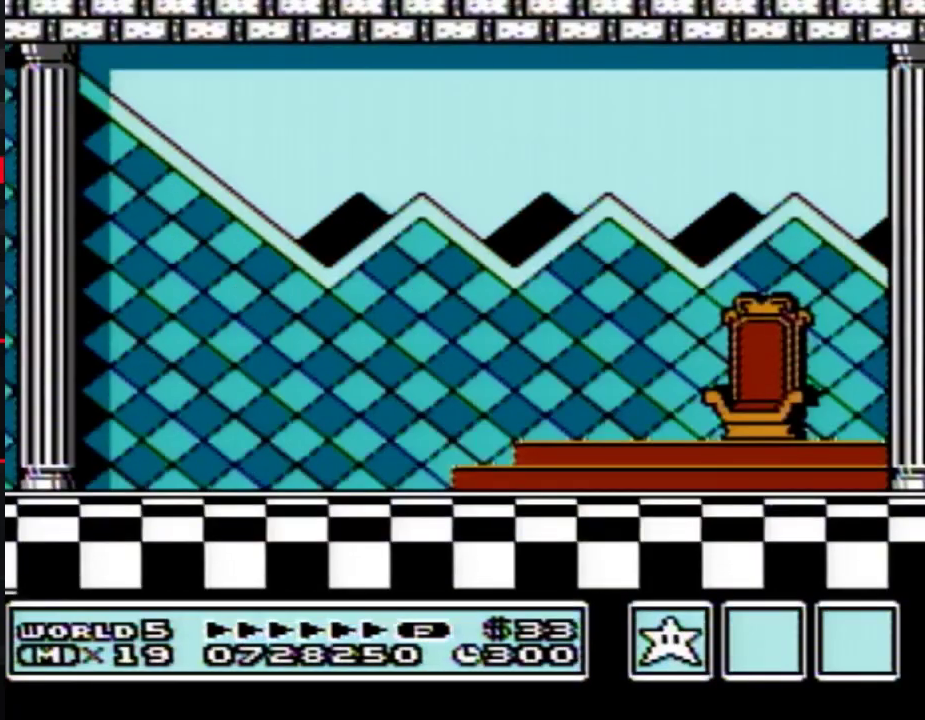
{"buttons": [], "events": [[67, "A", "down"], [133, "A", "up"], [133, "B", "down"], [200, "A", "down"], [200, "B", "up"], [267, "A", "up"], [350, "A", "down"], [417, "A", "up"]]}
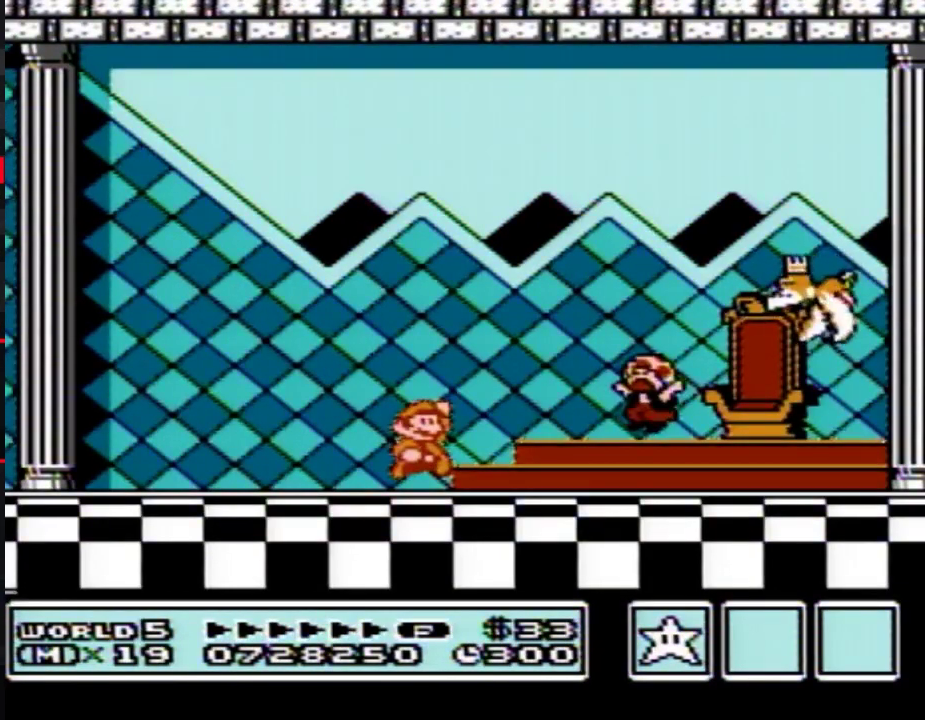
{"buttons": ["A"], "events": [[17, "A", "down"], [67, "A", "up"], [133, "A", "down"], [233, "A", "up"], [300, "A", "down"]]}
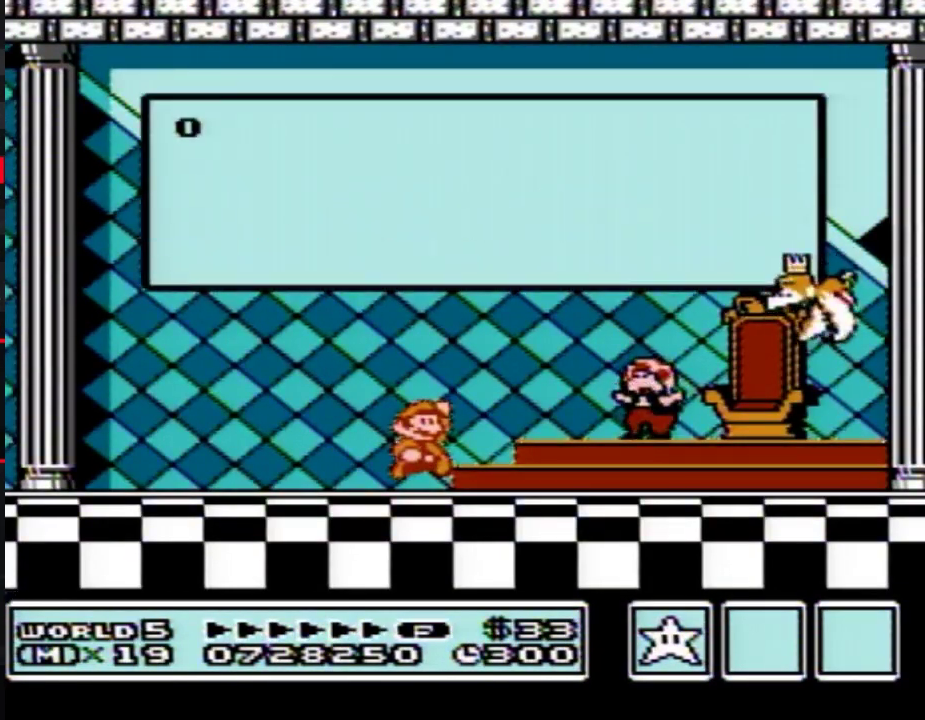
{"buttons": ["A"], "events": [[17, "A", "up"], [67, "A", "down"], [167, "A", "up"], [267, "A", "down"], [317, "A", "up"], [417, "A", "down"]]}
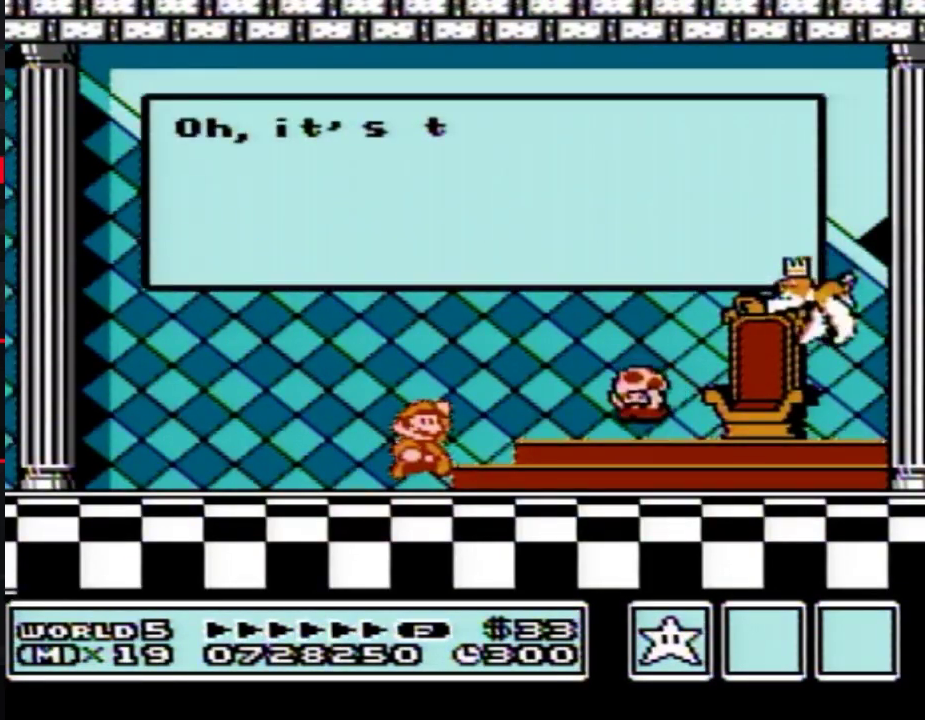
{"buttons": [], "events": [[17, "A", "up"], [67, "A", "down"], [167, "A", "up"], [267, "A", "down"], [317, "A", "up"], [383, "A", "down"], [483, "A", "up"]]}
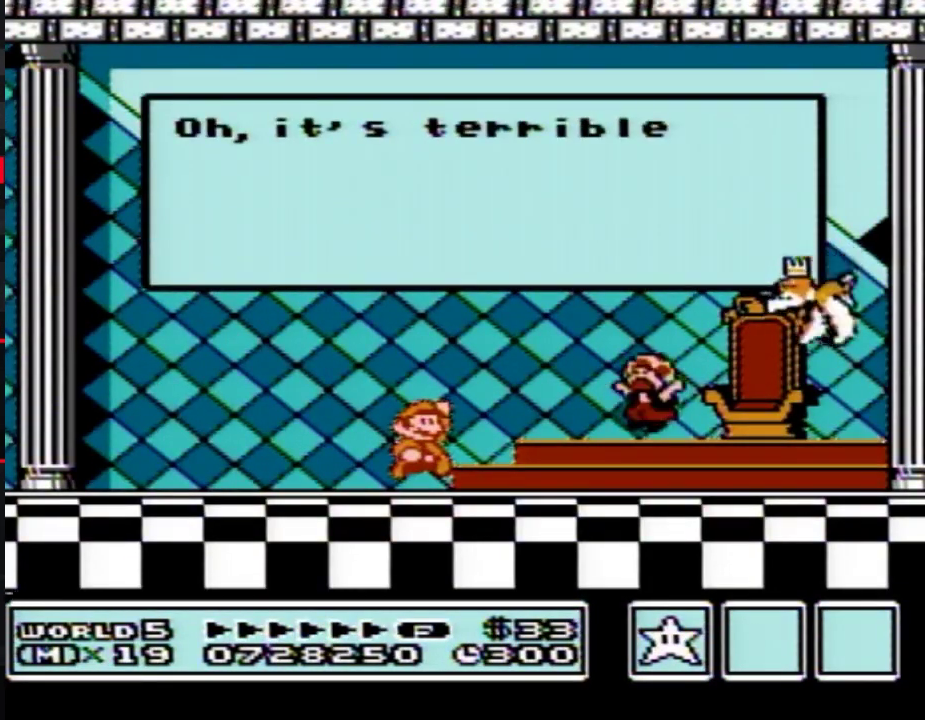
{"buttons": [], "events": [[50, "A", "down"], [133, "A", "up"], [200, "A", "down"], [317, "A", "up"], [383, "A", "down"], [483, "A", "up"]]}
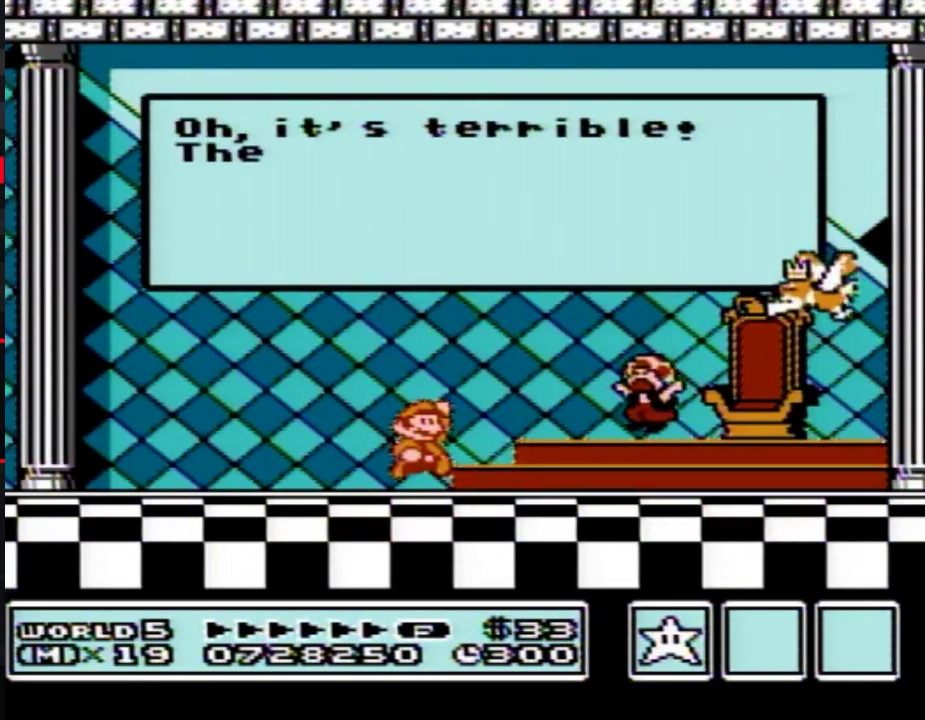
{"buttons": [], "events": [[33, "A", "down"], [283, "A", "up"], [350, "A", "down"], [417, "A", "up"]]}
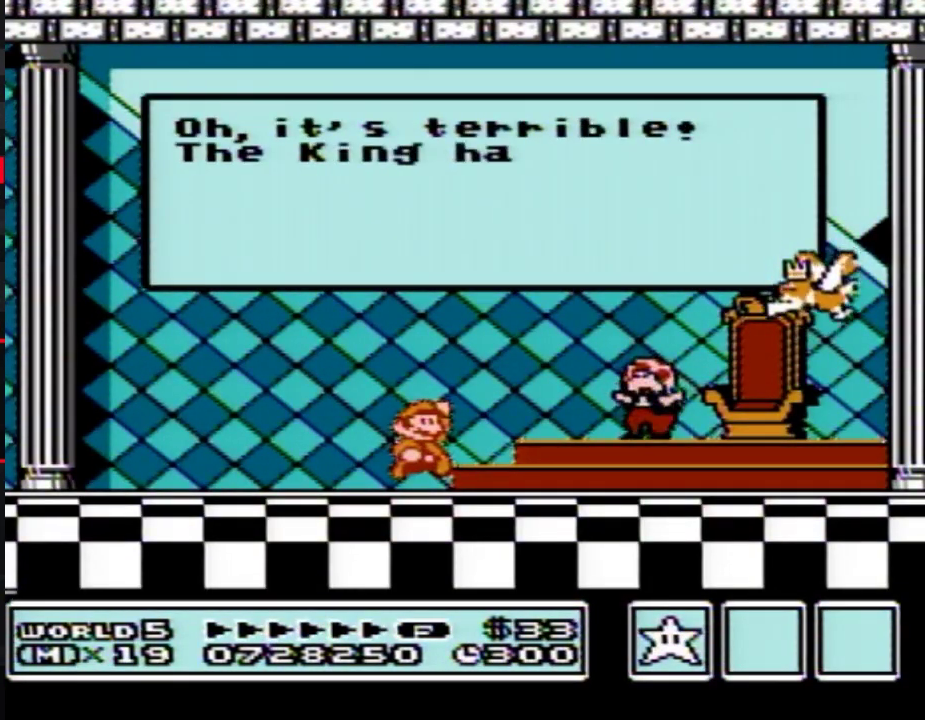
{"buttons": ["A"], "events": [[17, "A", "down"], [67, "A", "up"], [167, "A", "down"], [233, "A", "up"], [300, "A", "down"], [383, "A", "up"], [450, "A", "down"]]}
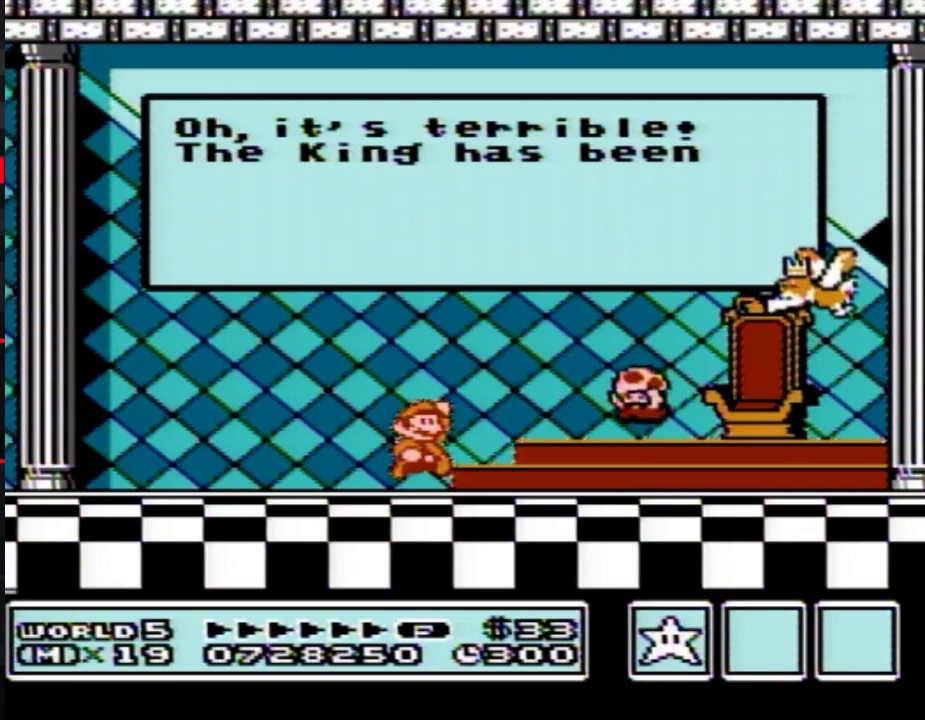
{"buttons": ["A"], "events": [[33, "A", "up"], [100, "A", "down"], [200, "A", "up"], [267, "A", "down"], [383, "A", "up"], [450, "A", "down"]]}
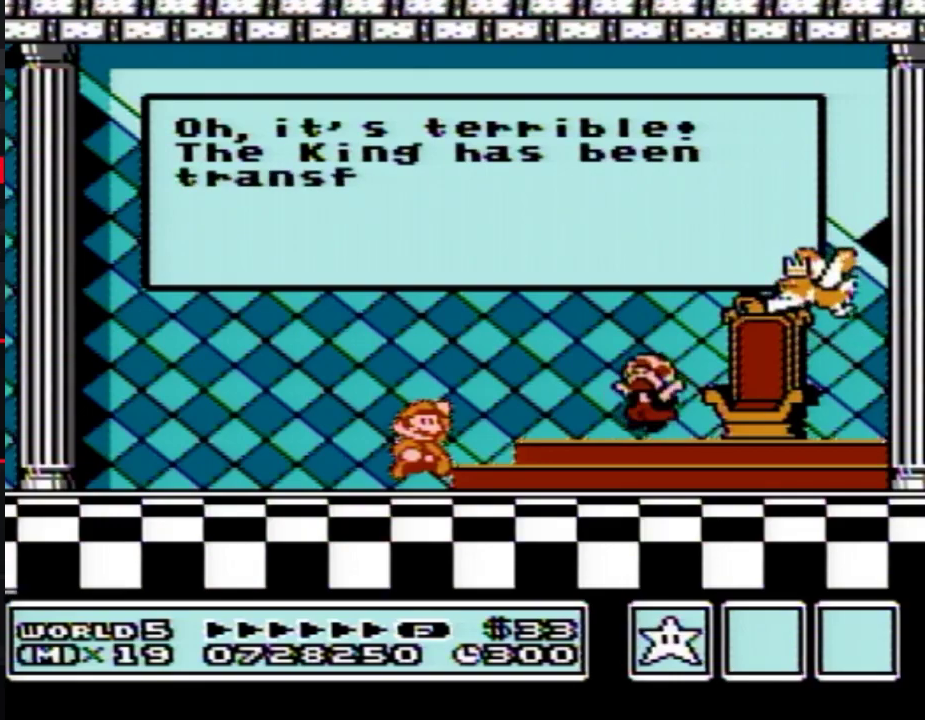
{"buttons": [], "events": [[33, "A", "up"], [100, "A", "down"], [200, "A", "up"], [267, "A", "down"], [317, "A", "up"], [417, "A", "down"], [483, "A", "up"]]}
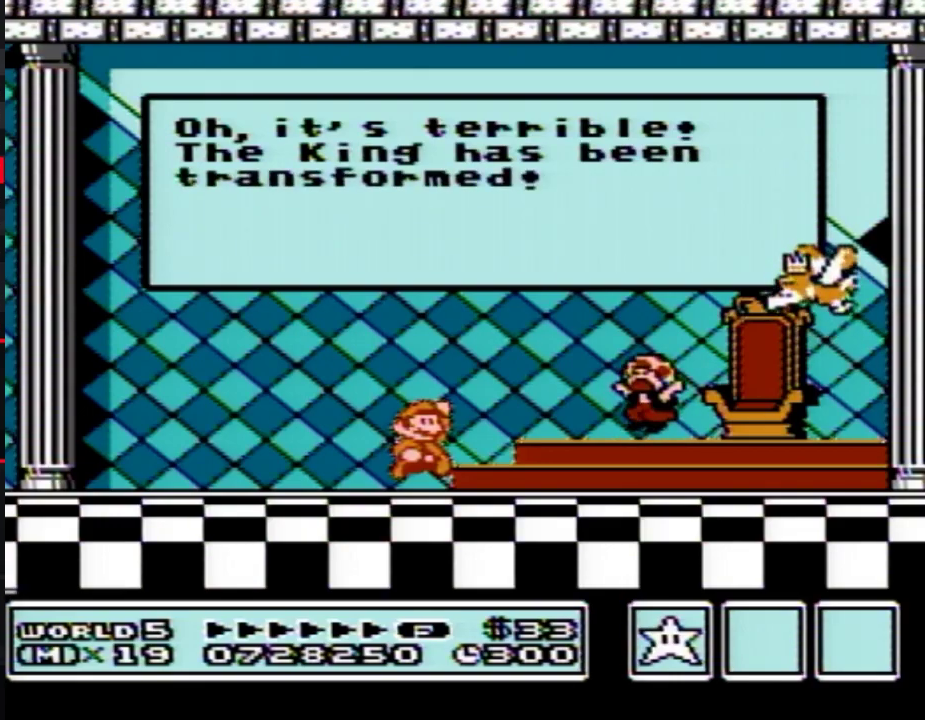
{"buttons": ["A"], "events": [[50, "A", "down"], [133, "A", "up"], [200, "A", "down"], [267, "A", "up"], [317, "A", "down"], [417, "A", "up"], [483, "A", "down"]]}
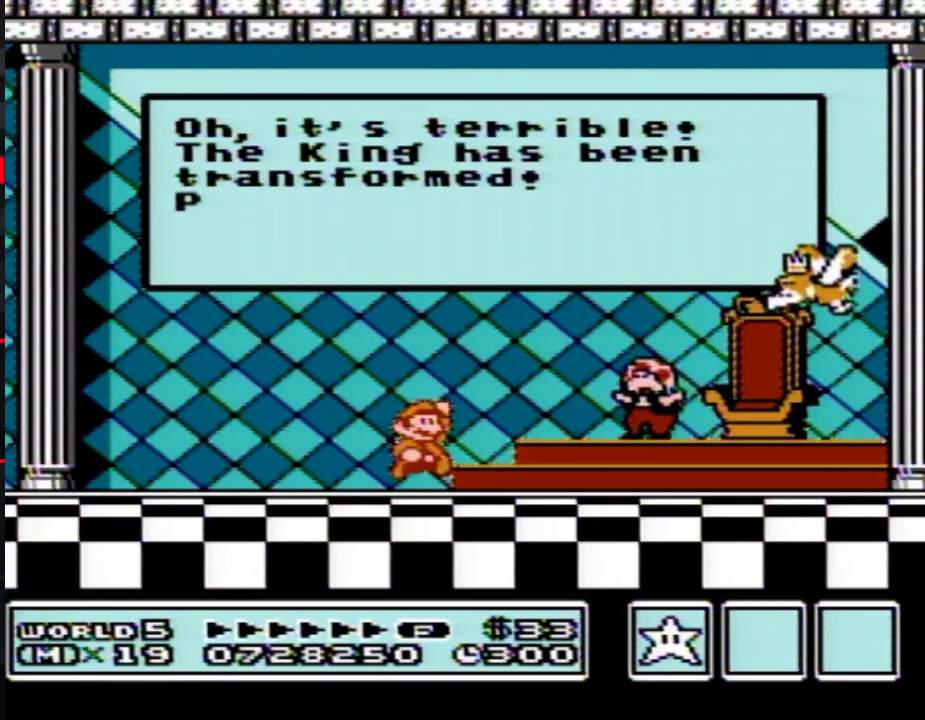
{"buttons": ["A"], "events": [[67, "A", "up"], [133, "A", "down"], [233, "A", "up"], [300, "A", "down"], [383, "A", "up"], [450, "A", "down"]]}
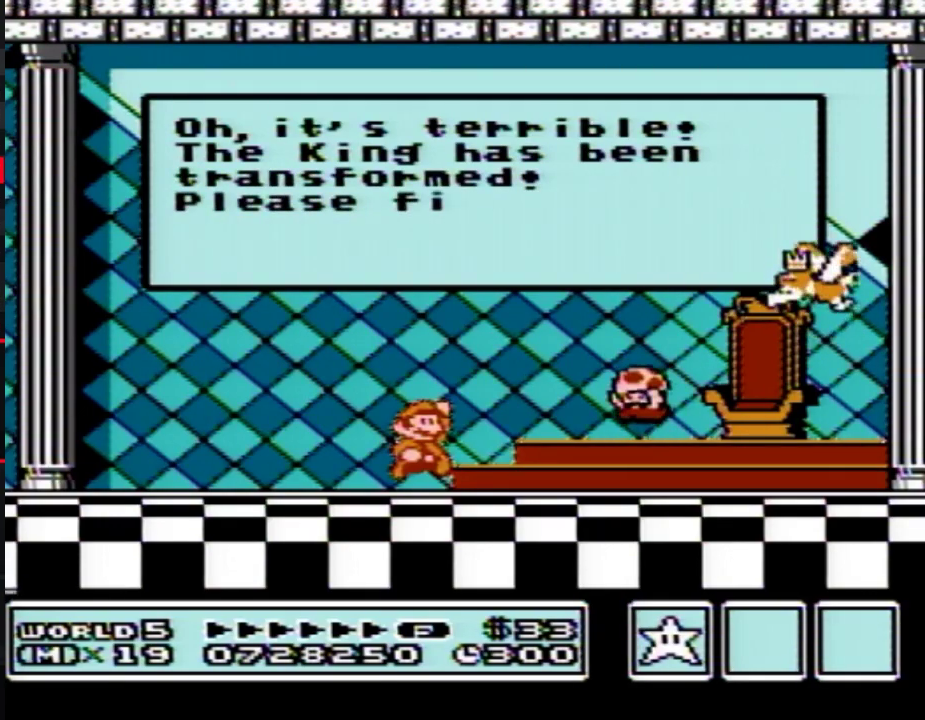
{"buttons": [], "events": [[17, "A", "up"], [100, "A", "down"], [167, "A", "up"], [233, "A", "down"], [283, "A", "up"]]}
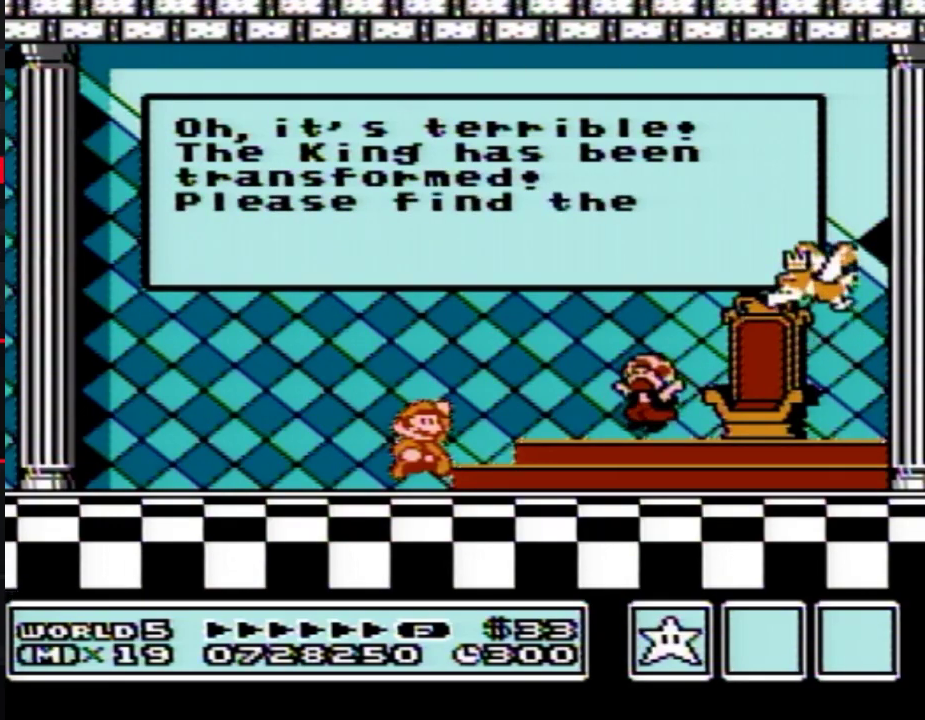
{"buttons": [], "events": []}
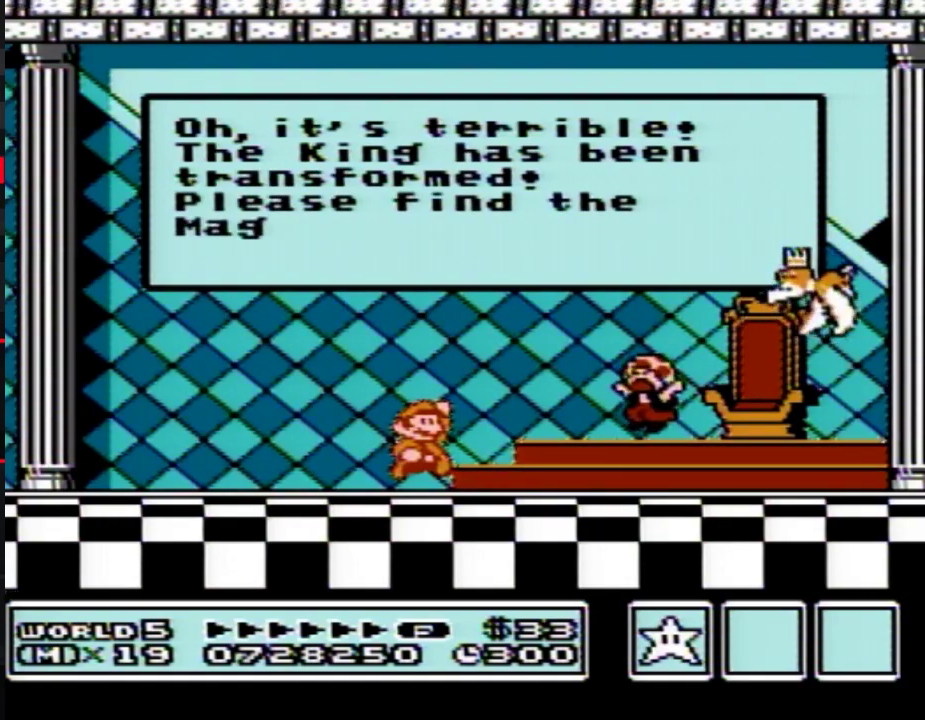
{"buttons": [], "events": [[50, "A", "down"], [83, "A", "up"], [117, "A", "down"], [150, "A", "up"], [183, "A", "down"], [217, "A", "up"], [250, "A", "down"], [283, "A", "up"], [300, "A", "down"], [367, "A", "up"], [400, "A", "down"], [433, "A", "up"], [467, "A", "down"], [500, "A", "up"]]}
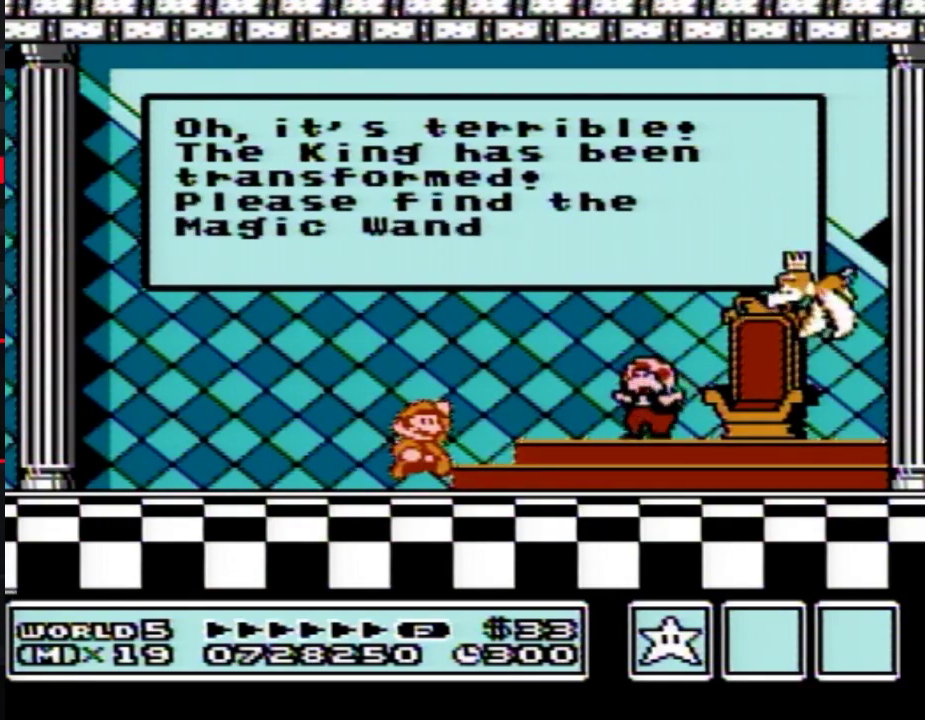
{"buttons": ["A"], "events": [[33, "A", "down"], [50, "A", "up"], [83, "A", "down"], [150, "A", "up"], [250, "A", "down"], [283, "A", "up"], [367, "A", "down"], [400, "A", "up"], [433, "A", "down"], [467, "A", "up"], [500, "A", "down"]]}
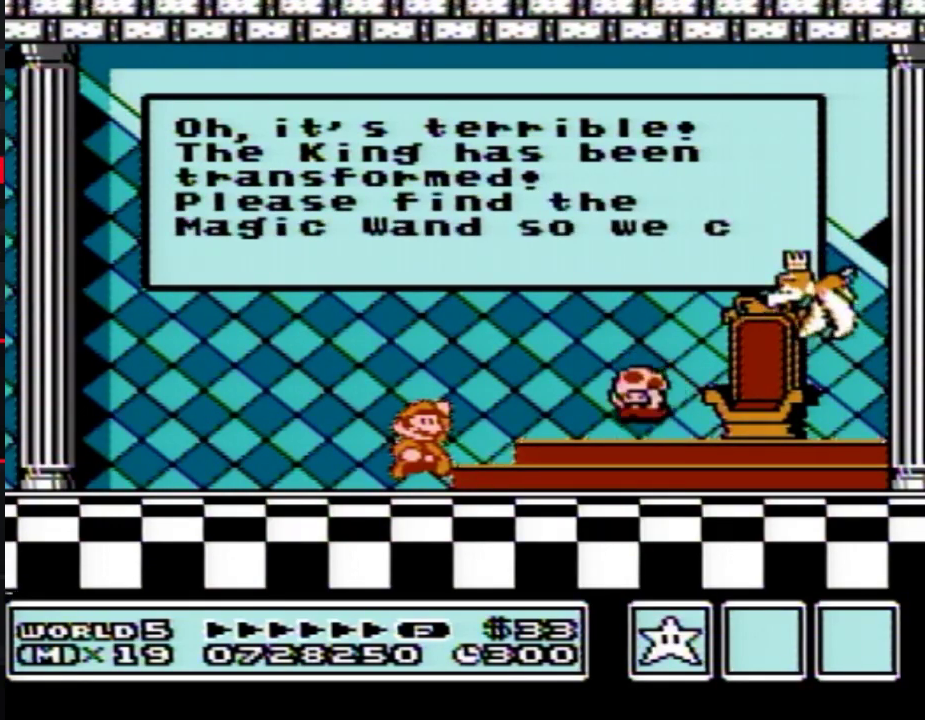
{"buttons": [], "events": [[50, "A", "up"]]}
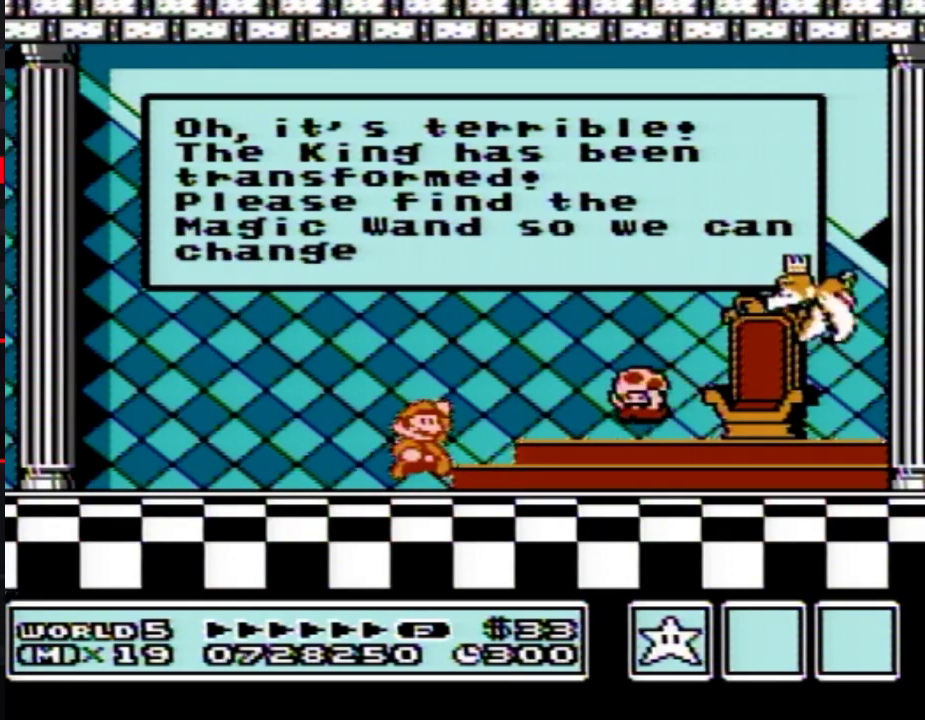
{"buttons": [], "events": [[183, "A", "down"], [250, "A", "up"]]}
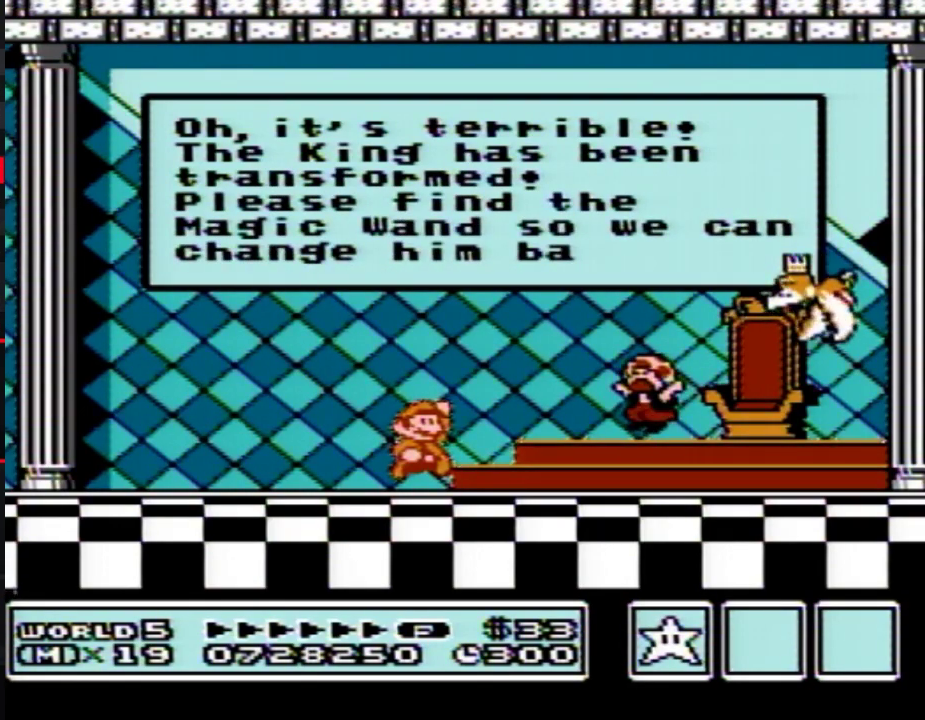
{"buttons": ["A"], "events": [[500, "A", "down"]]}
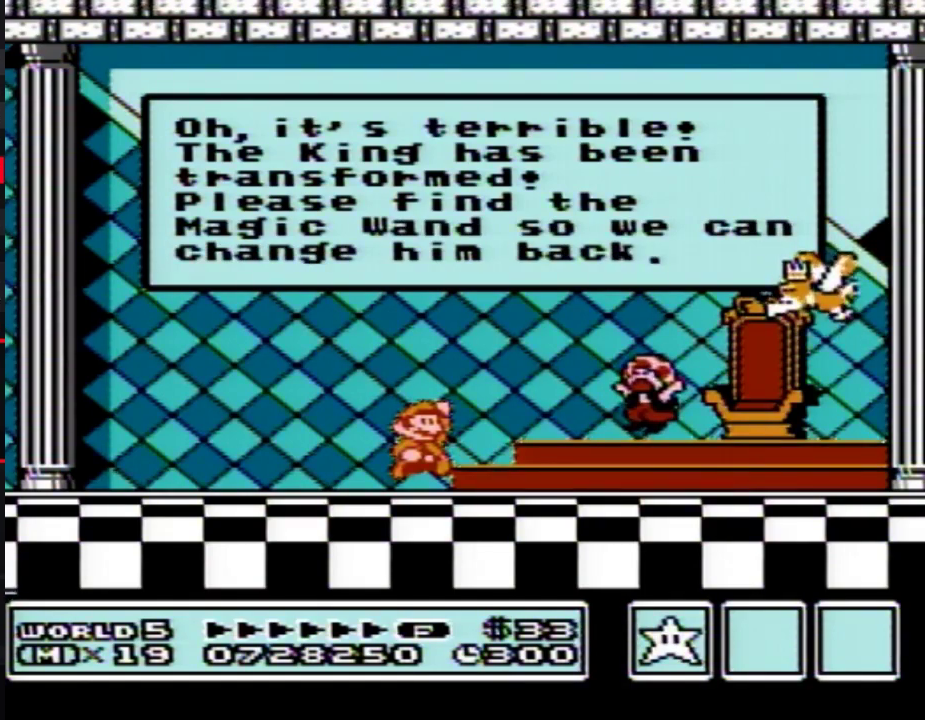
{"buttons": [], "events": [[50, "A", "up"], [117, "A", "down"], [333, "A", "up"], [400, "A", "down"], [433, "A", "up"], [467, "A", "down"], [500, "A", "up"]]}
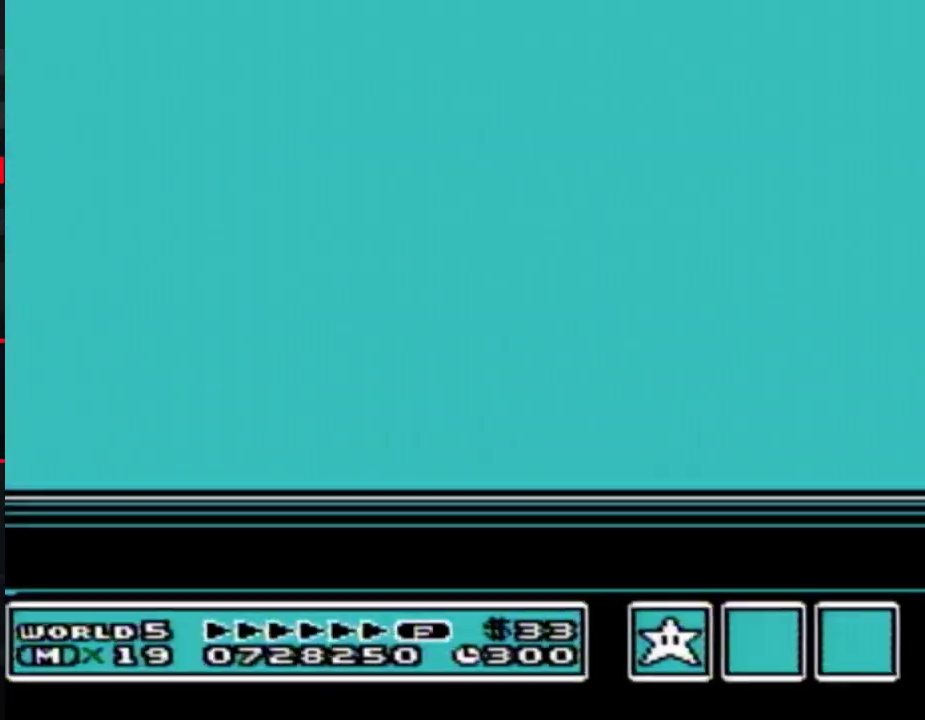
{"buttons": [], "events": [[17, "A", "down"], [50, "A", "up"], [83, "A", "down"], [433, "A", "up"]]}